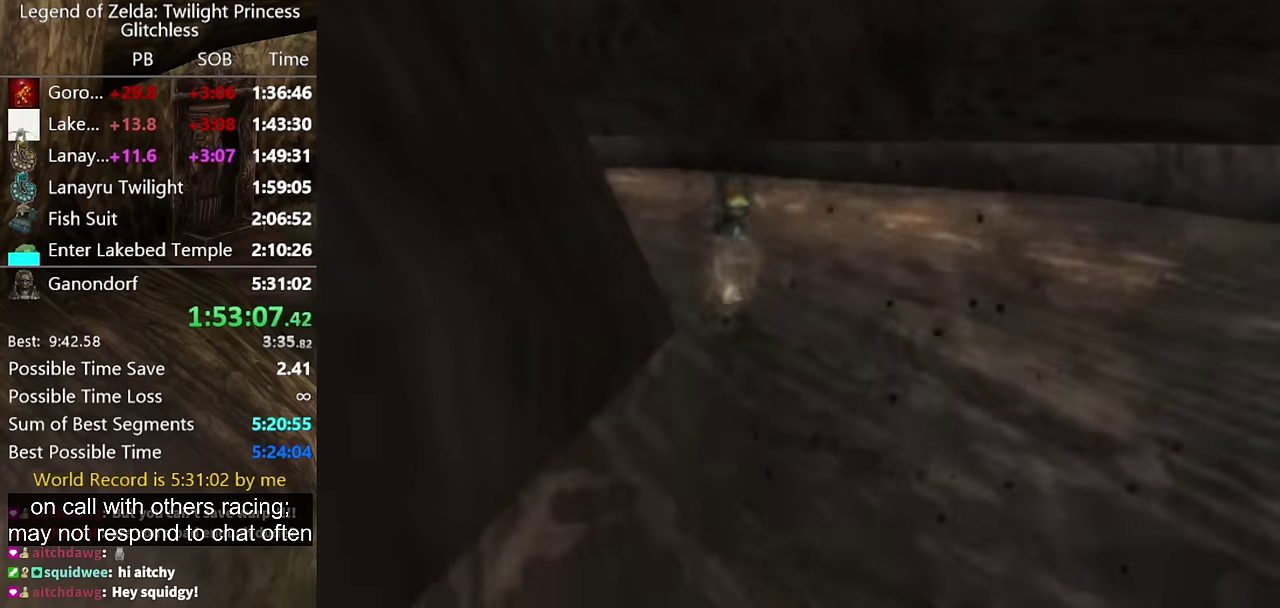
Gameplay with a controller (Nintendo layout); each line is a JSON object with the inputs held at the frame after it. "events" lists button and stick changes between this image and that frame as [ms after this image, input, new state], when the widget could be followed in between. Not read: L2 L3 R1 R2 R3.
{"buttons": [], "left_stick": "up", "right_stick": "center", "events": []}
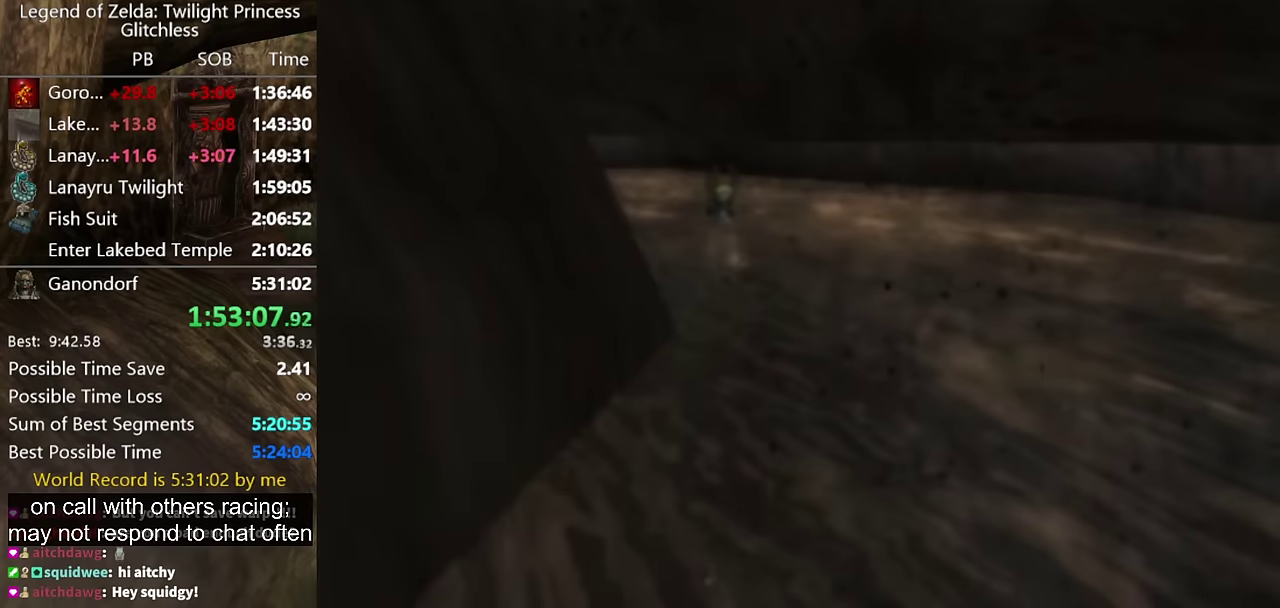
{"buttons": [], "left_stick": "center", "right_stick": "center", "events": [[367, "left_stick", "center"]]}
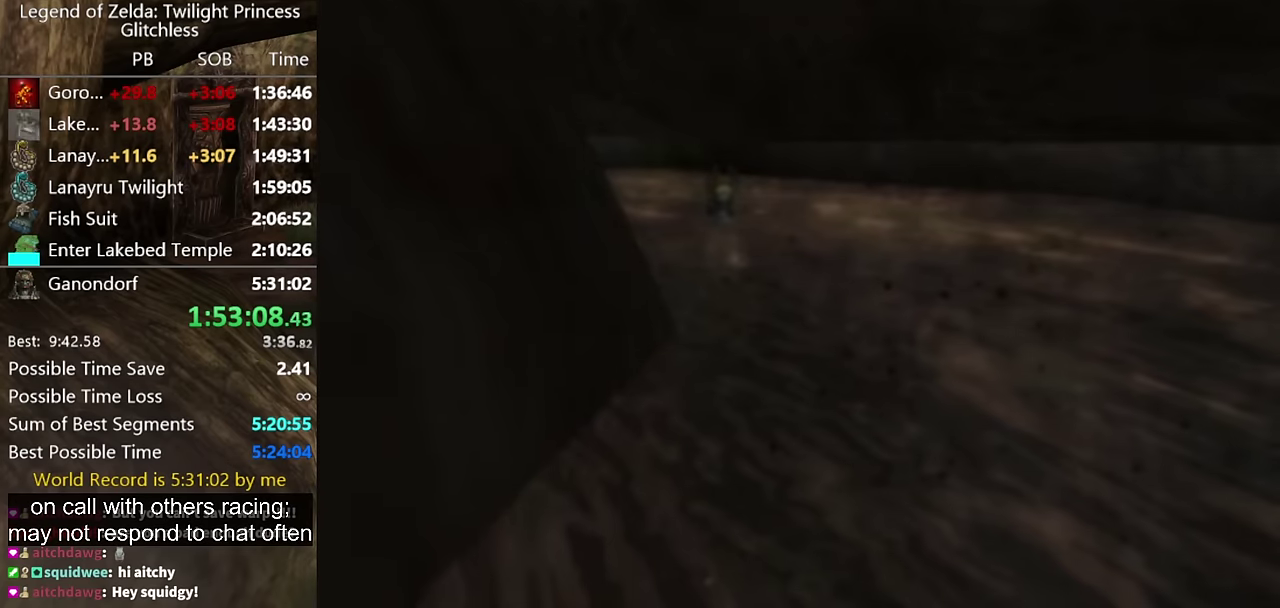
{"buttons": [], "left_stick": "center", "right_stick": "center", "events": []}
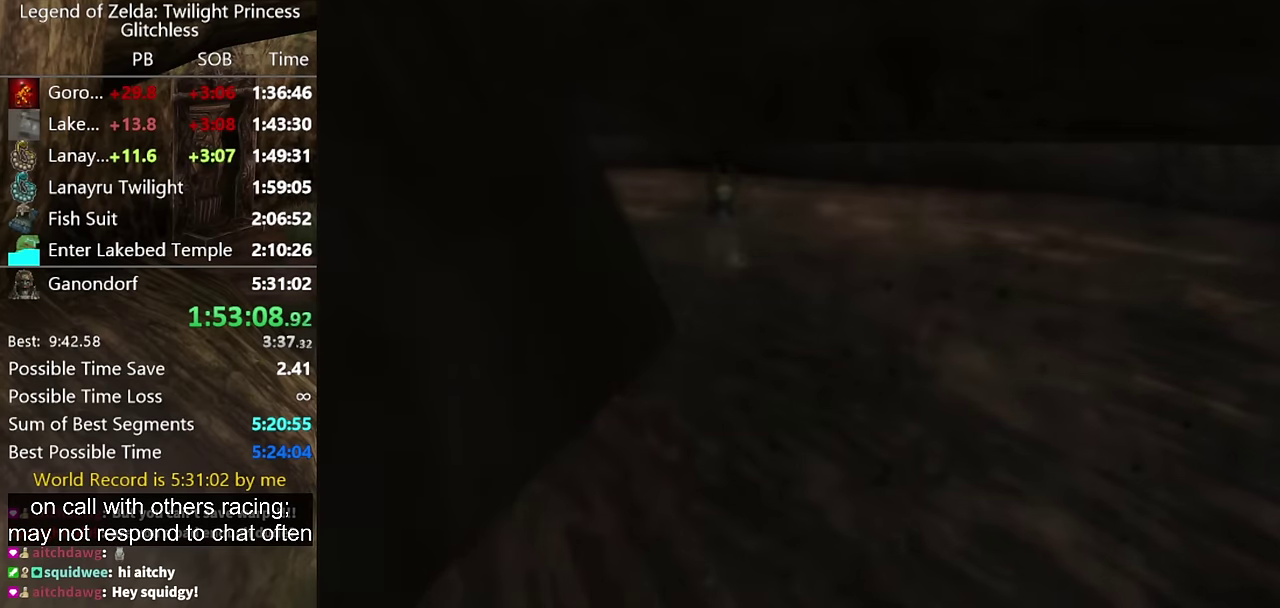
{"buttons": [], "left_stick": "center", "right_stick": "center", "events": []}
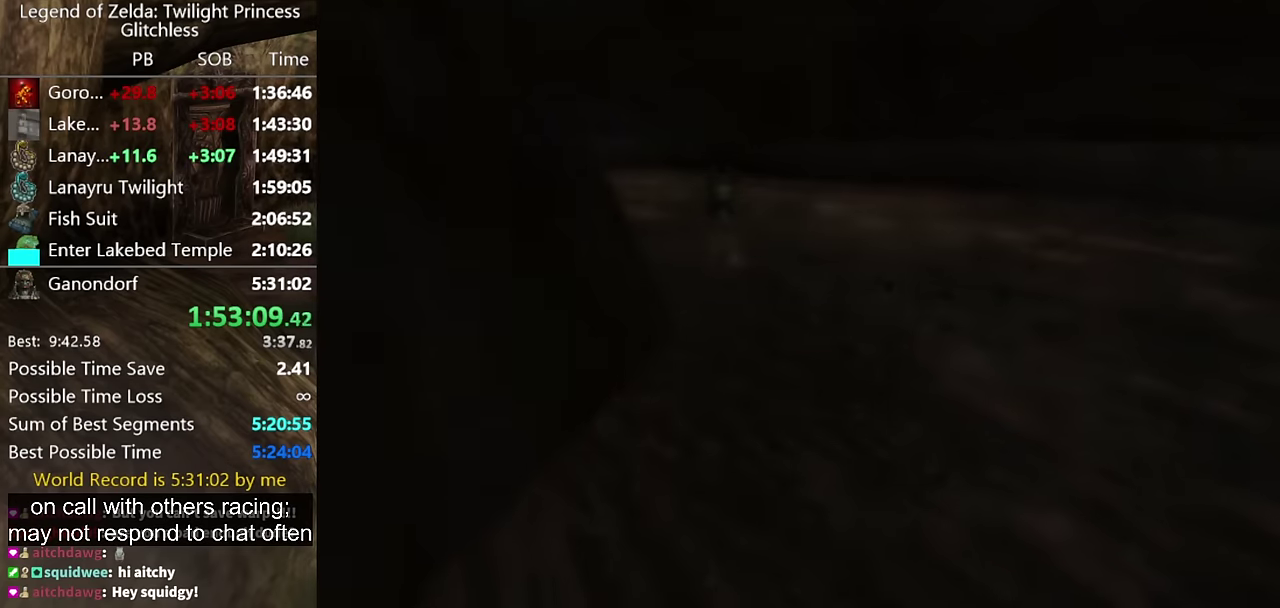
{"buttons": [], "left_stick": "center", "right_stick": "center", "events": []}
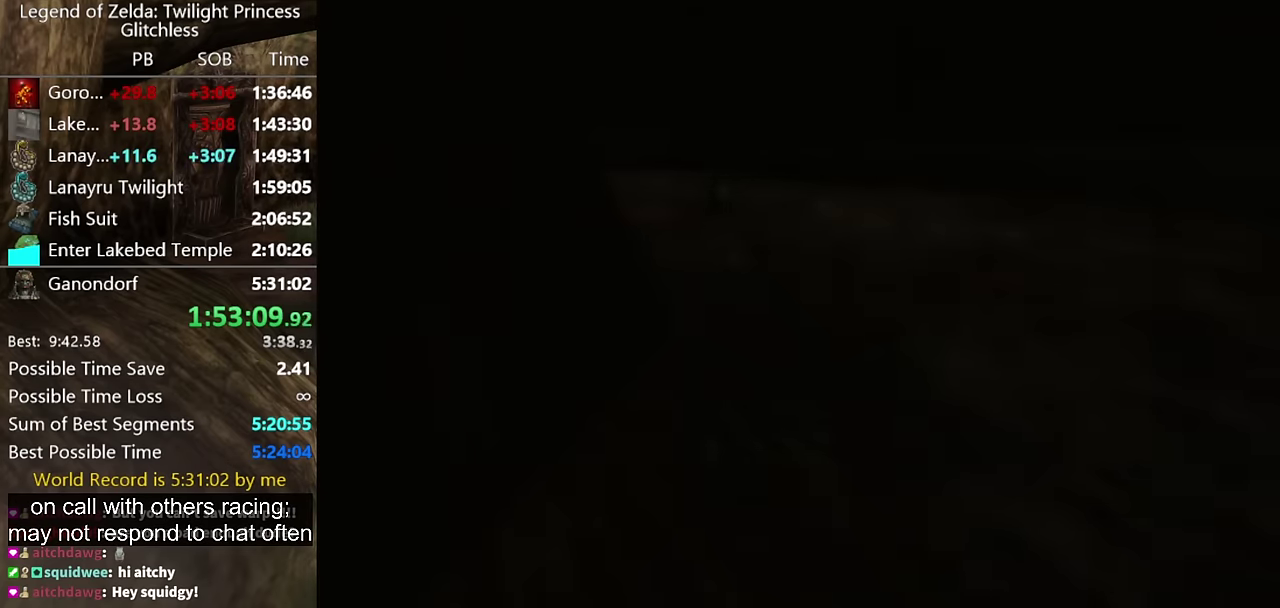
{"buttons": [], "left_stick": "center", "right_stick": "center", "events": []}
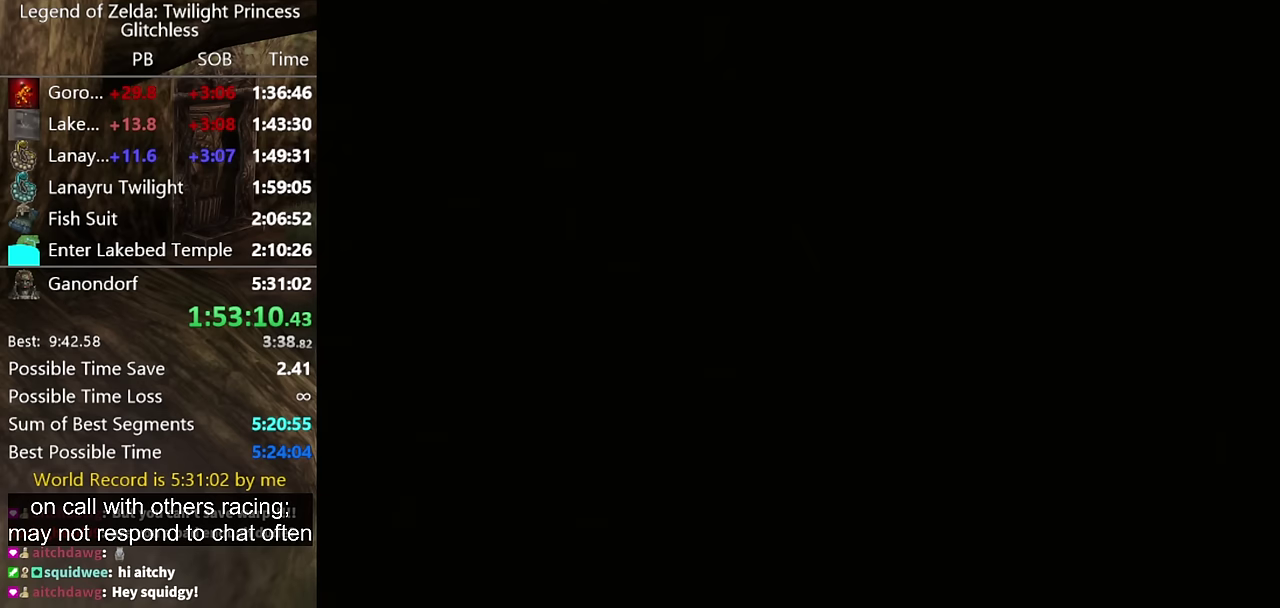
{"buttons": [], "left_stick": "center", "right_stick": "center", "events": []}
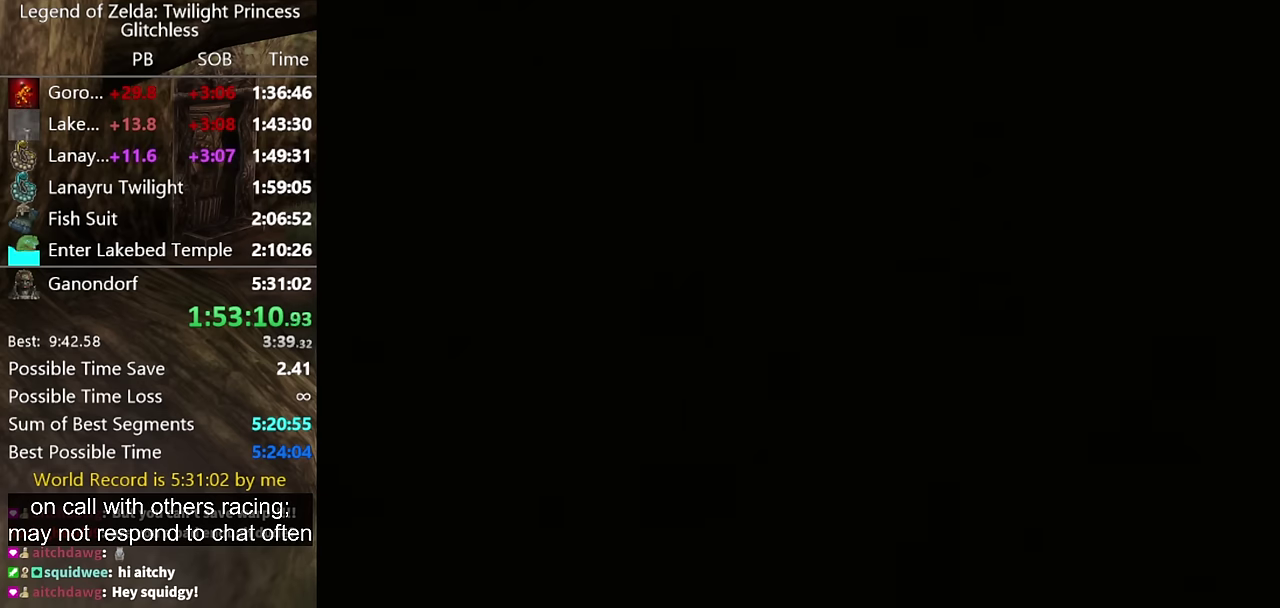
{"buttons": [], "left_stick": "center", "right_stick": "center", "events": []}
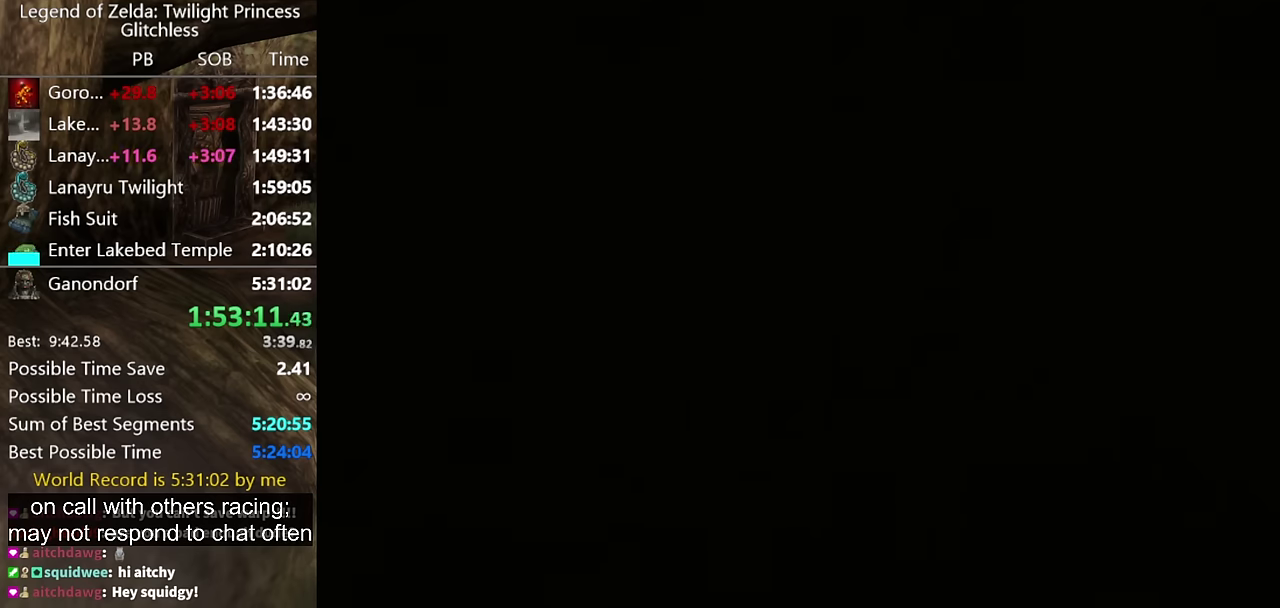
{"buttons": [], "left_stick": "up", "right_stick": "center", "events": [[100, "left_stick", "up"]]}
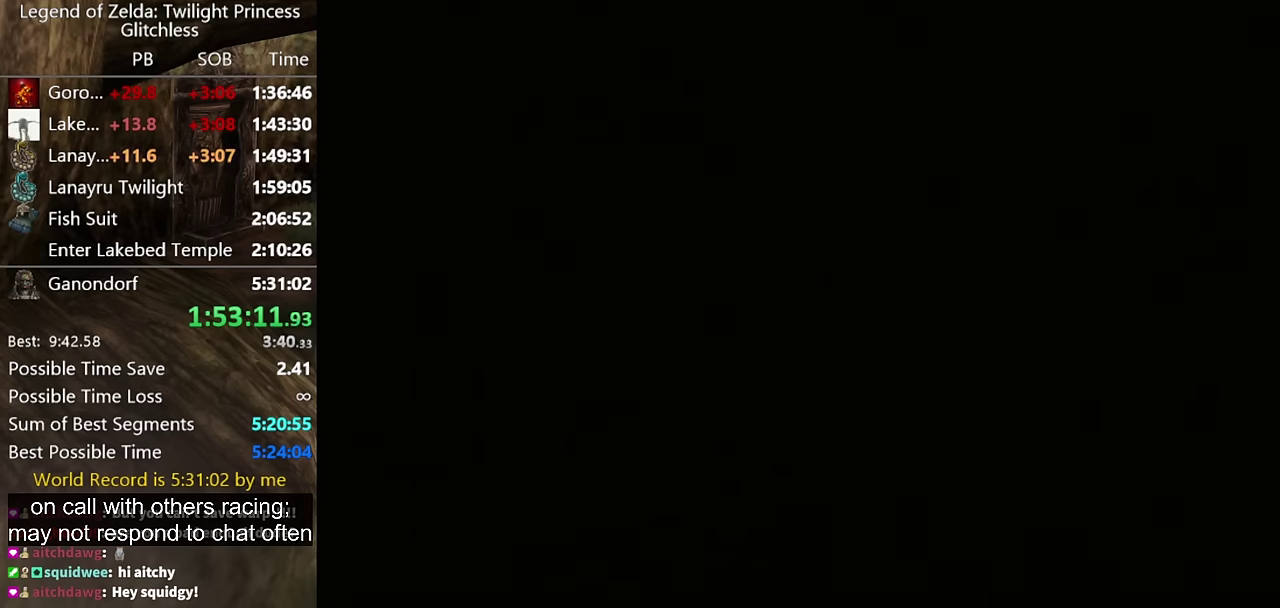
{"buttons": [], "left_stick": "up", "right_stick": "center", "events": []}
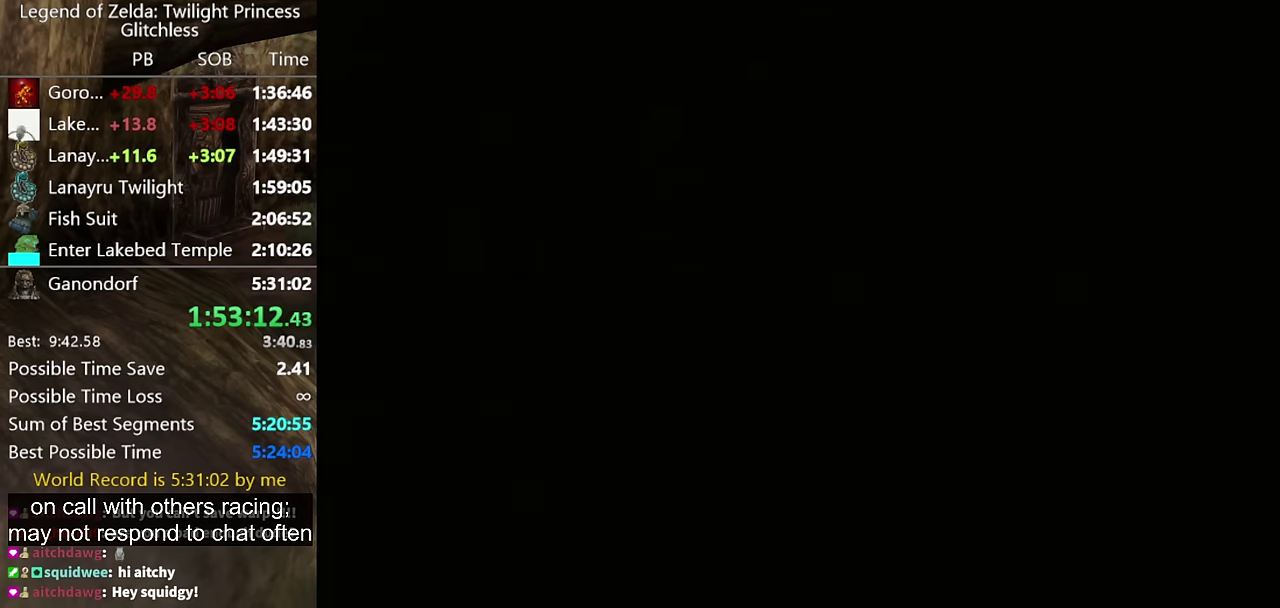
{"buttons": [], "left_stick": "up", "right_stick": "center", "events": []}
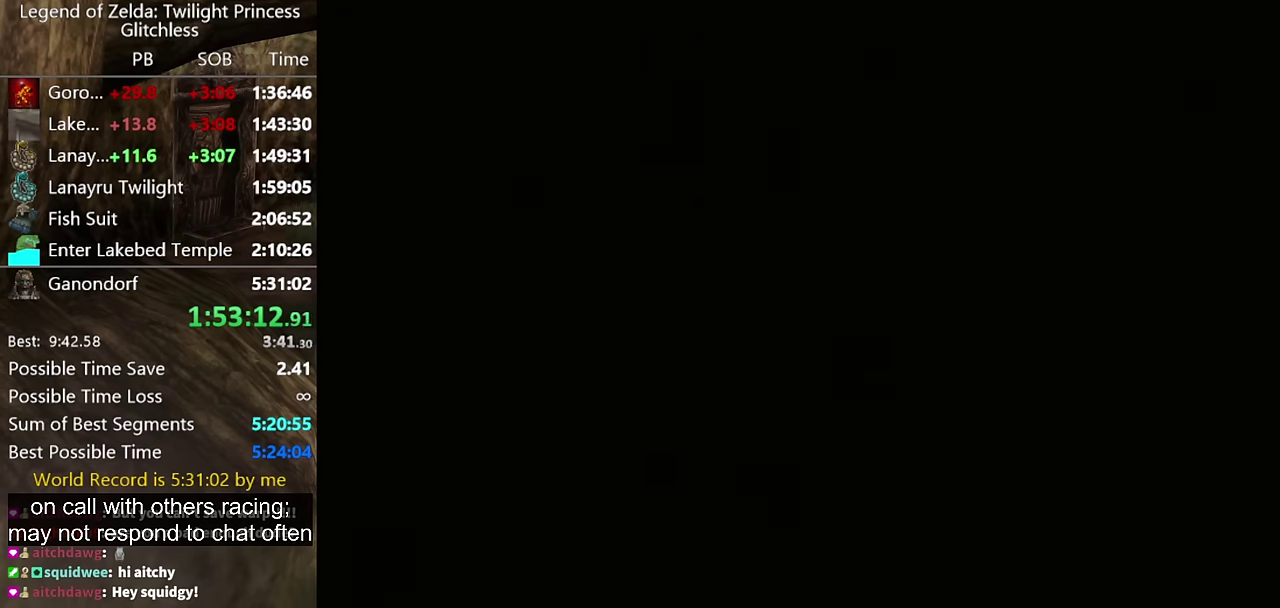
{"buttons": [], "left_stick": "up", "right_stick": "center", "events": []}
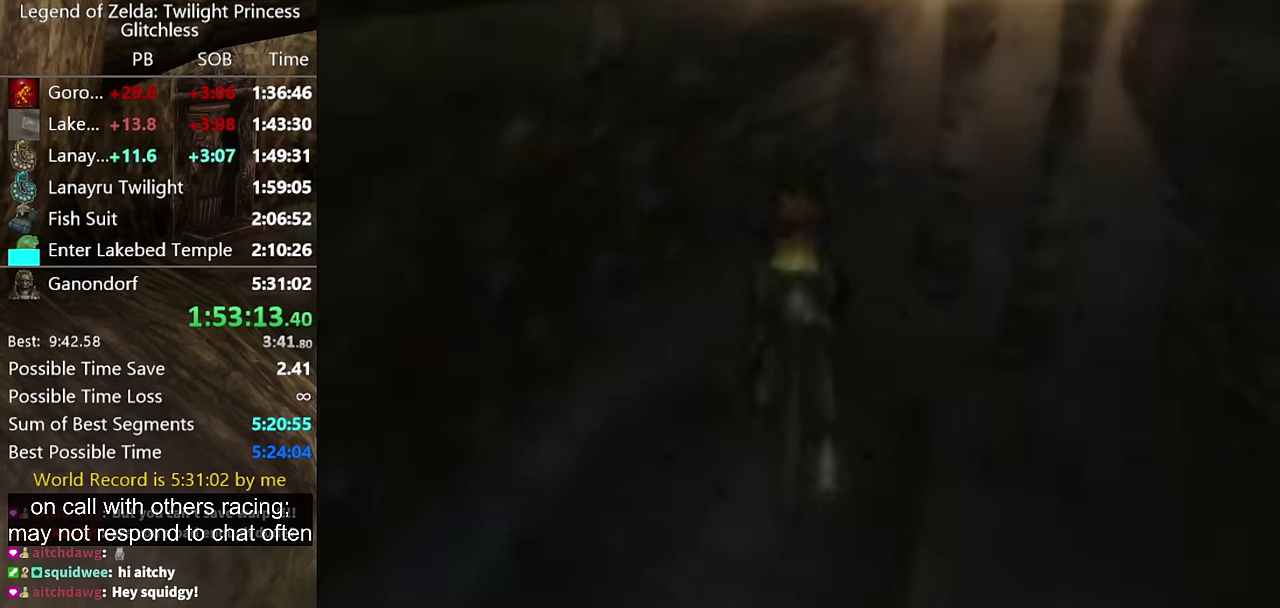
{"buttons": ["A"], "left_stick": "up", "right_stick": "center", "events": [[300, "A", "down"], [367, "A", "up"], [467, "A", "down"]]}
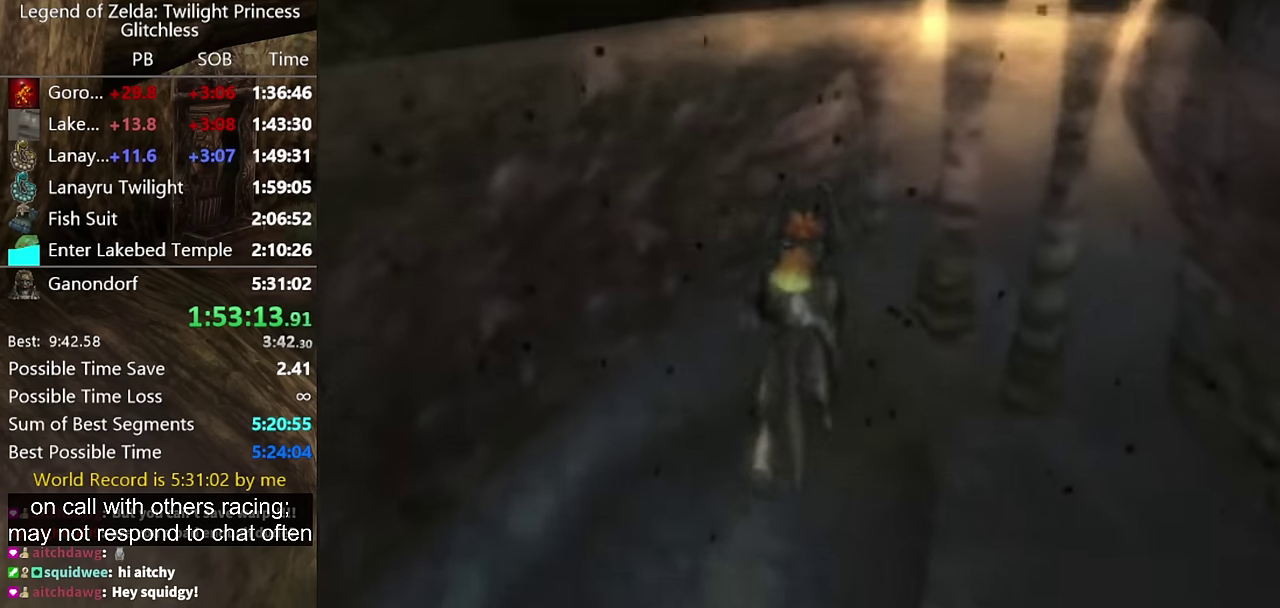
{"buttons": ["A"], "left_stick": "up", "right_stick": "center", "events": [[33, "A", "up"], [100, "A", "down"], [167, "A", "up"], [267, "A", "down"], [300, "A", "up"], [367, "A", "down"], [433, "A", "up"], [500, "A", "down"]]}
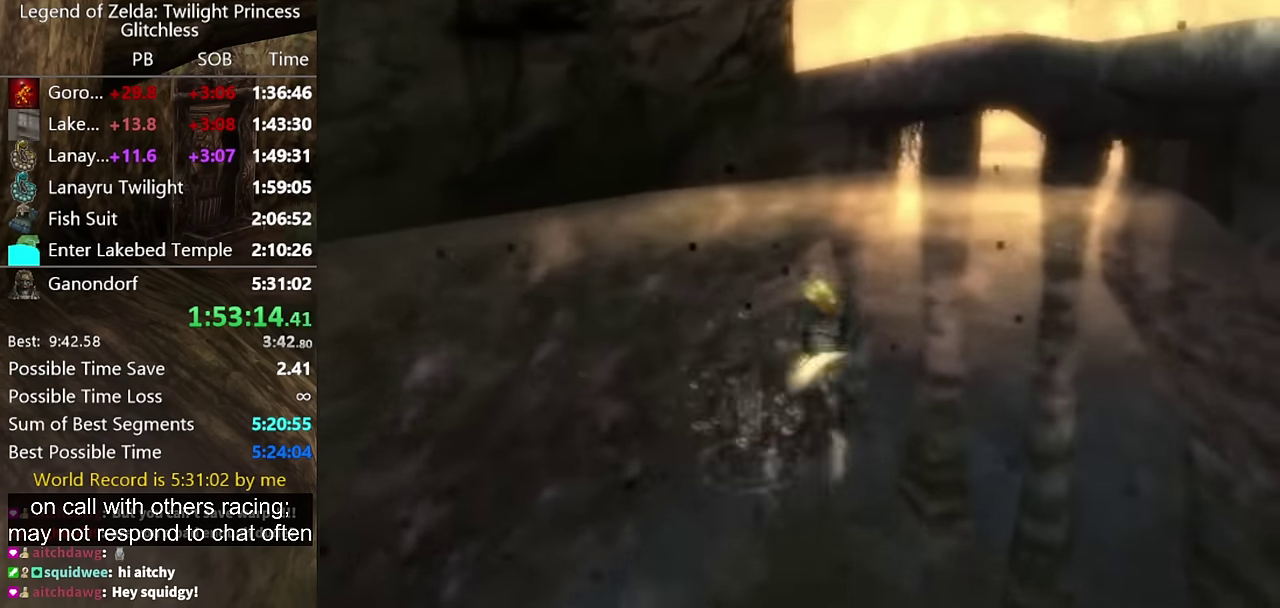
{"buttons": [], "left_stick": "up", "right_stick": "center", "events": [[33, "A", "up"]]}
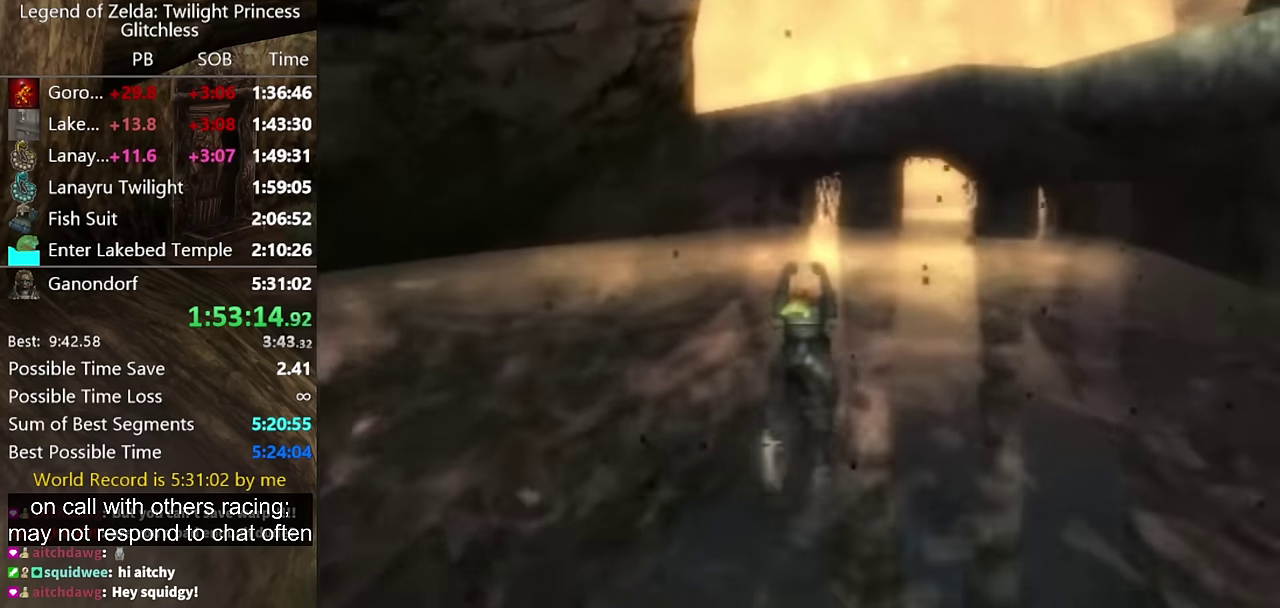
{"buttons": [], "left_stick": "up", "right_stick": "center", "events": []}
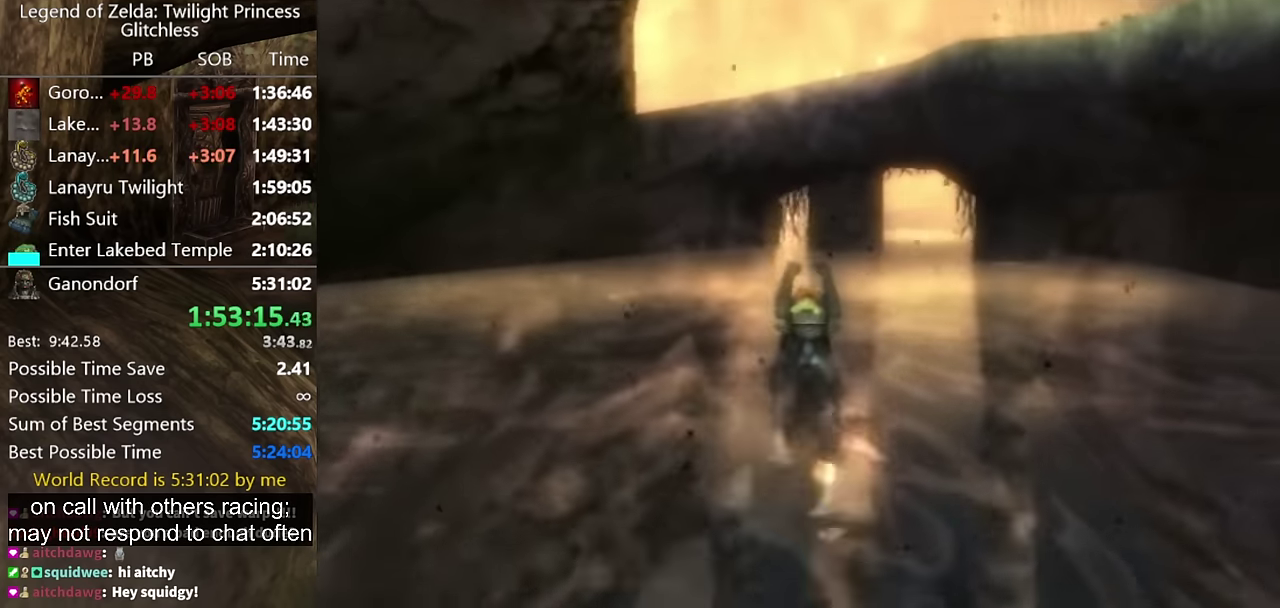
{"buttons": [], "left_stick": "up", "right_stick": "center", "events": []}
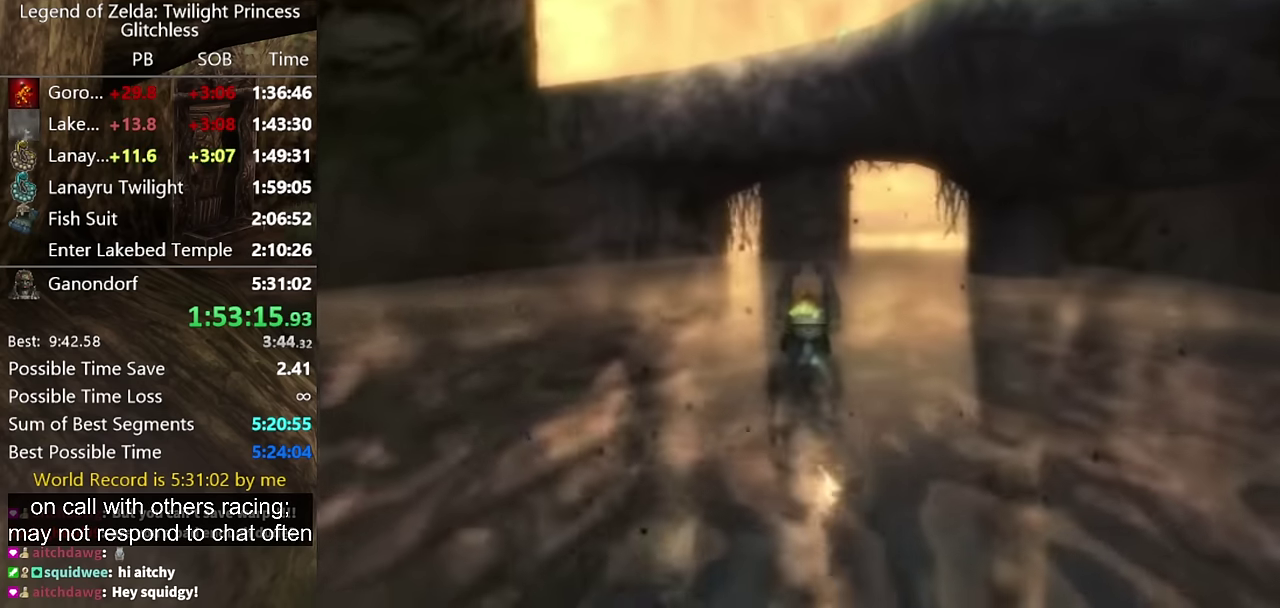
{"buttons": ["A"], "left_stick": "up", "right_stick": "center", "events": [[133, "A", "down"], [200, "A", "up"], [500, "A", "down"]]}
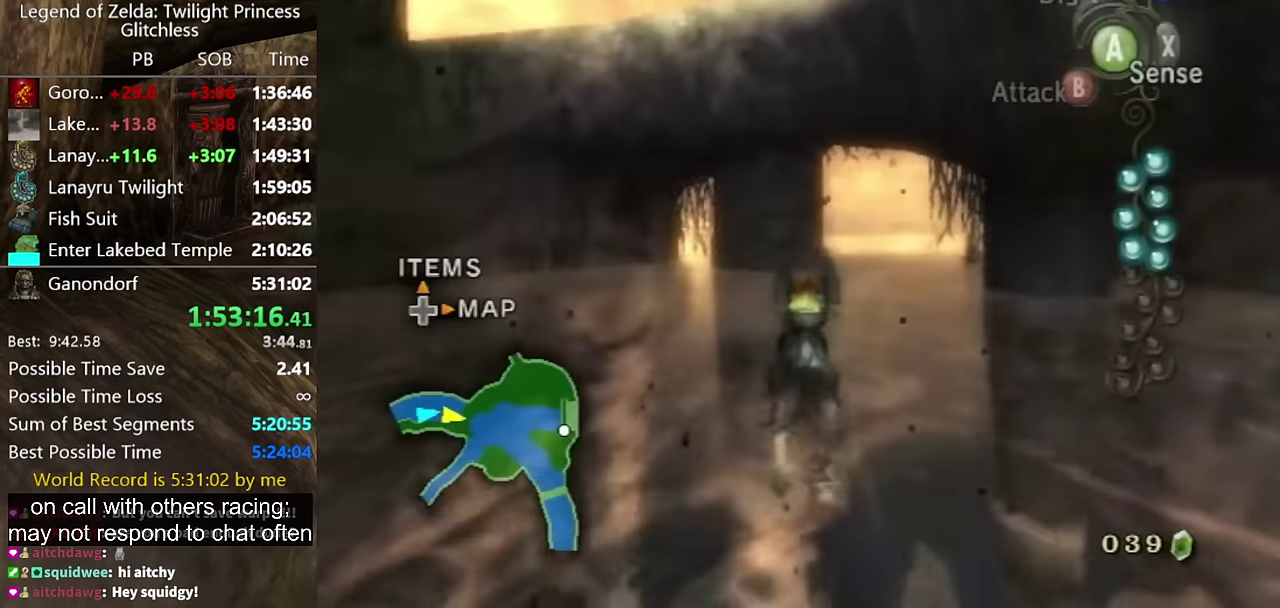
{"buttons": ["A"], "left_stick": "up", "right_stick": "center", "events": [[67, "A", "up"], [167, "A", "down"], [233, "A", "up"], [300, "A", "down"], [433, "A", "up"], [500, "A", "down"]]}
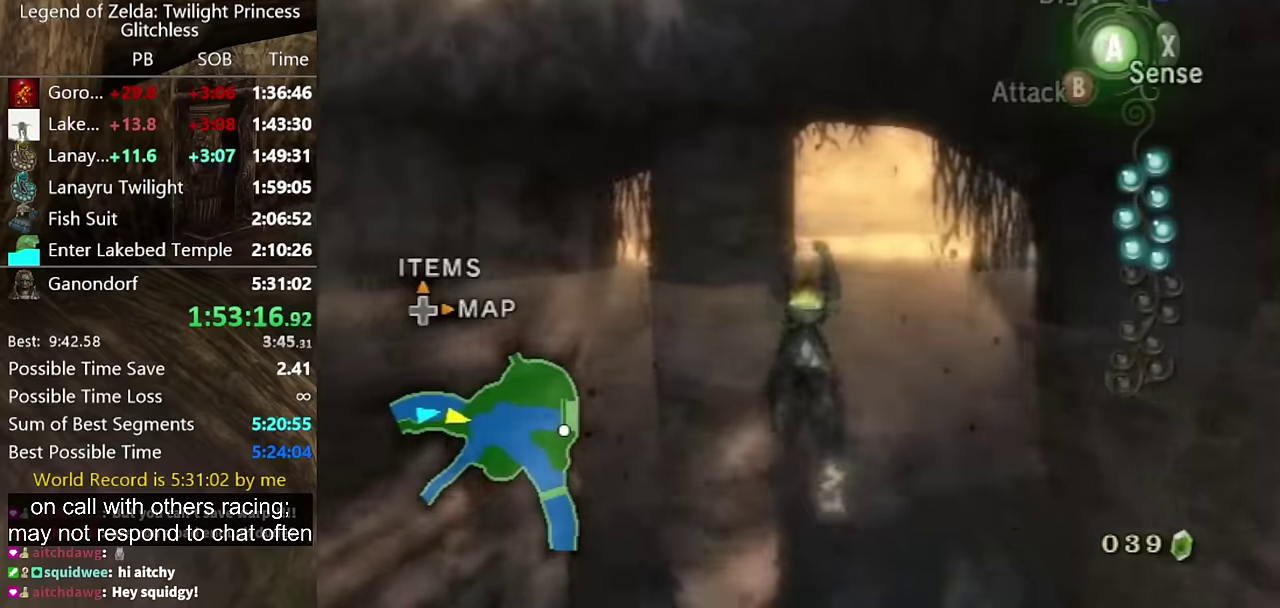
{"buttons": ["A"], "left_stick": "up", "right_stick": "center", "events": [[67, "A", "up"], [167, "A", "down"], [233, "A", "up"], [300, "A", "down"], [400, "A", "up"], [500, "A", "down"]]}
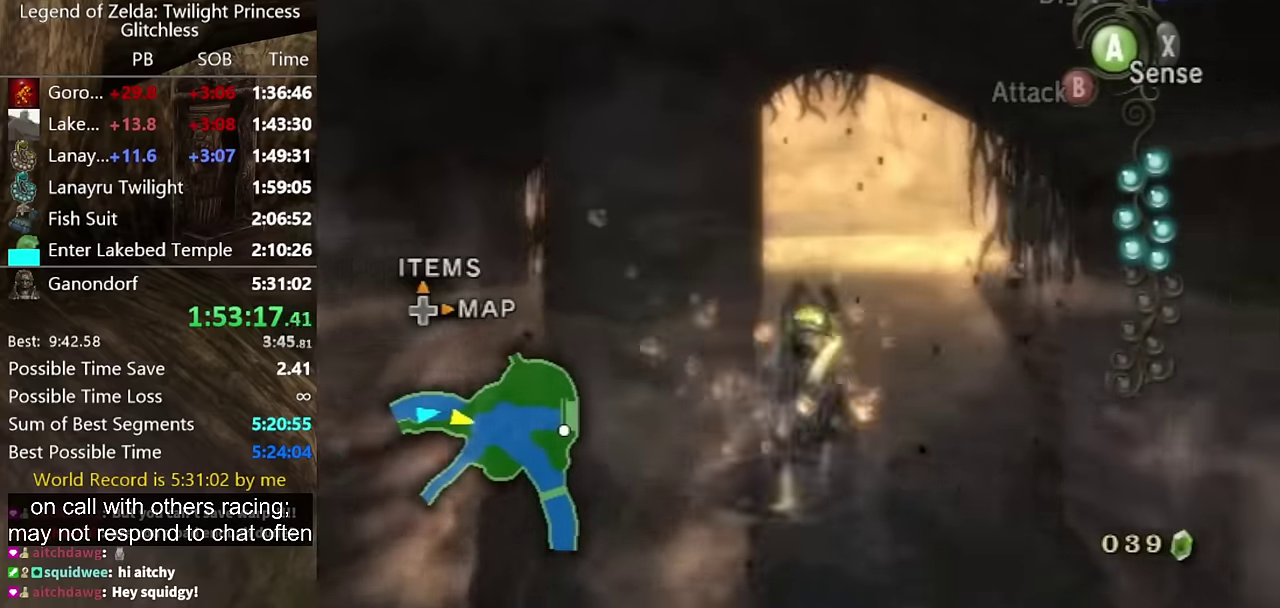
{"buttons": [], "left_stick": "up", "right_stick": "center", "events": [[67, "A", "up"]]}
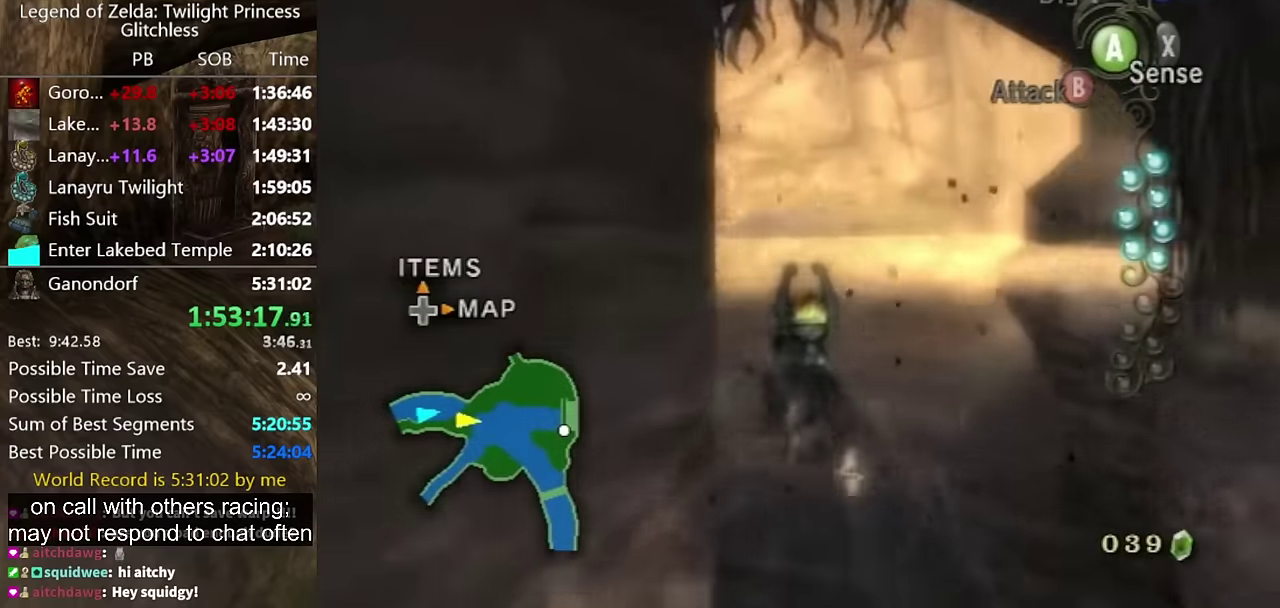
{"buttons": [], "left_stick": "up", "right_stick": "center", "events": [[167, "left_stick", "up-left"], [500, "left_stick", "up"]]}
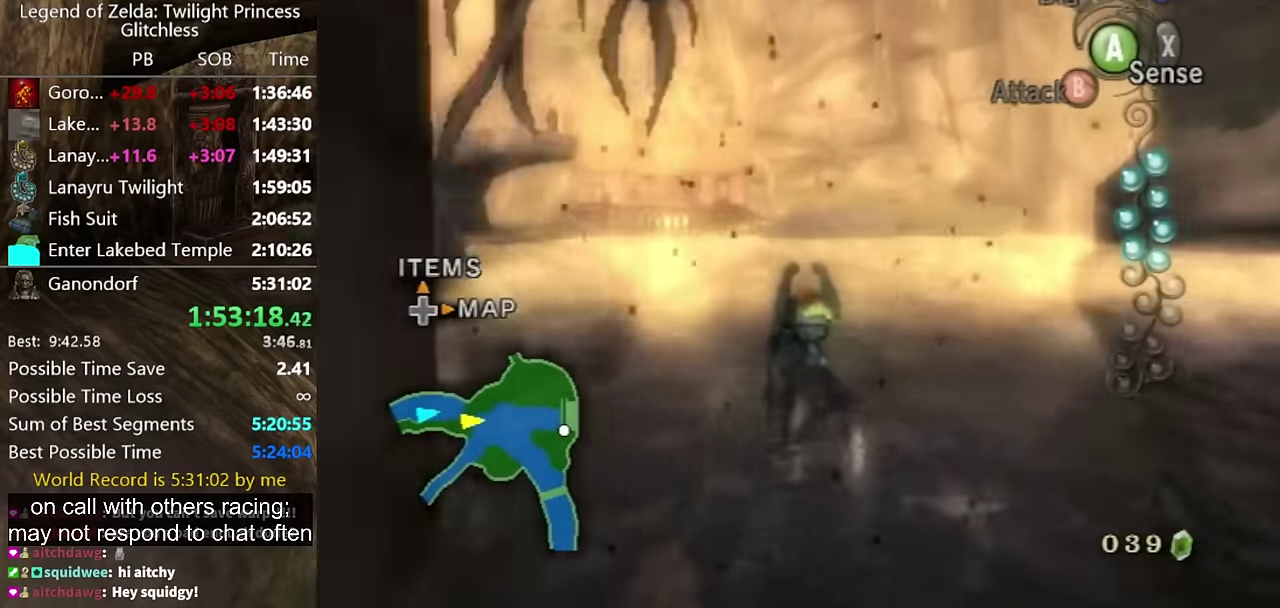
{"buttons": [], "left_stick": "up-left", "right_stick": "down", "events": [[400, "left_stick", "up-left"], [467, "right_stick", "down"]]}
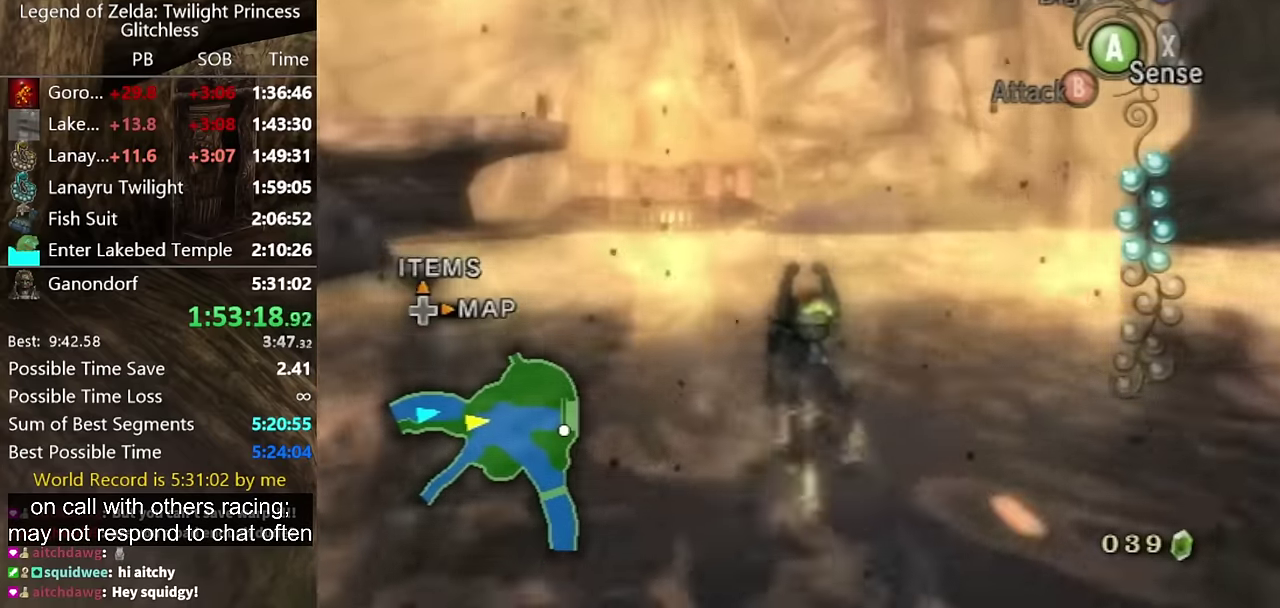
{"buttons": [], "left_stick": "up", "right_stick": "center", "events": [[67, "right_stick", "center"], [267, "left_stick", "up"], [400, "A", "down"], [500, "A", "up"]]}
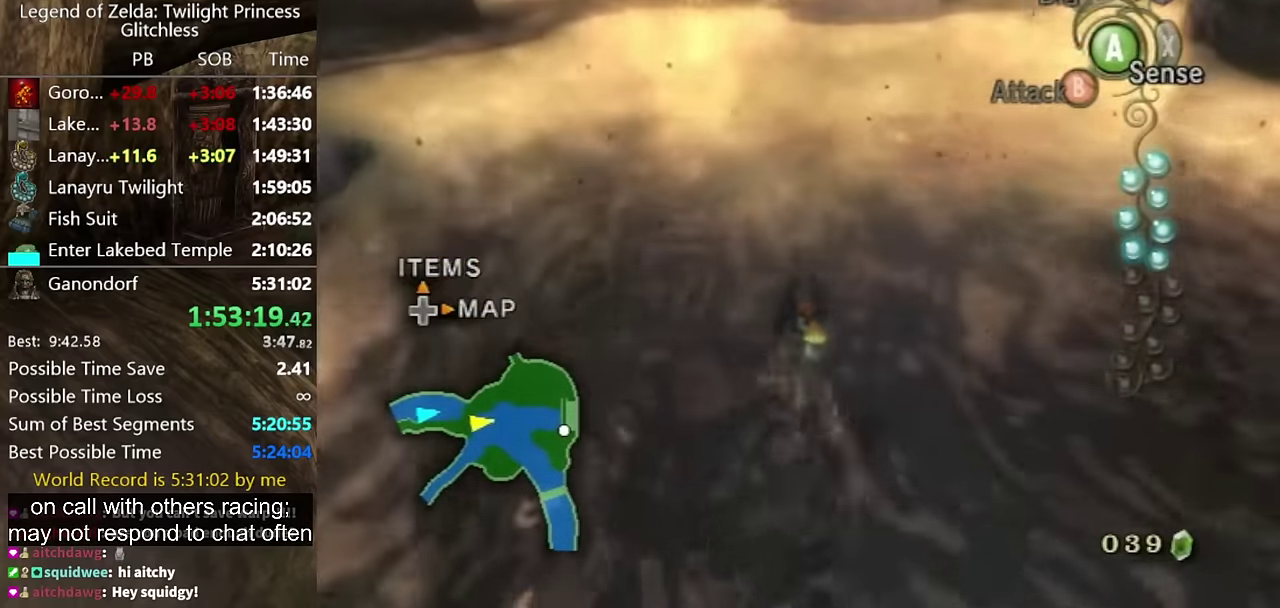
{"buttons": [], "left_stick": "up", "right_stick": "center", "events": [[67, "A", "down"], [167, "A", "up"], [267, "A", "down"], [500, "A", "up"]]}
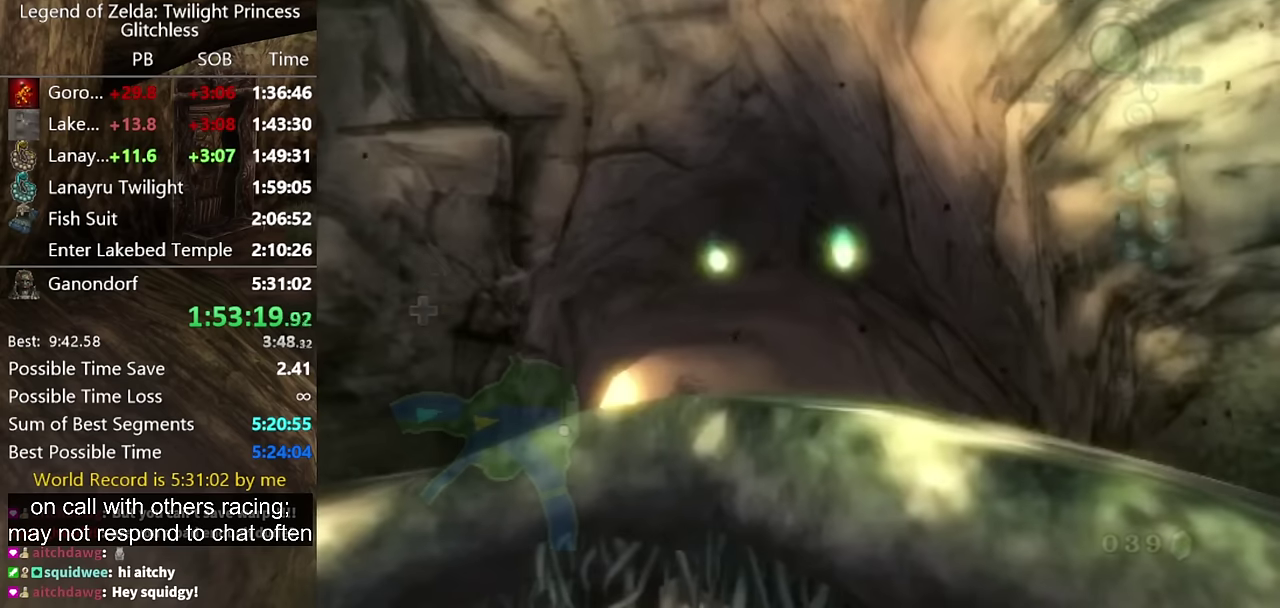
{"buttons": [], "left_stick": "center", "right_stick": "center", "events": [[67, "A", "down"], [167, "A", "up"], [467, "left_stick", "center"]]}
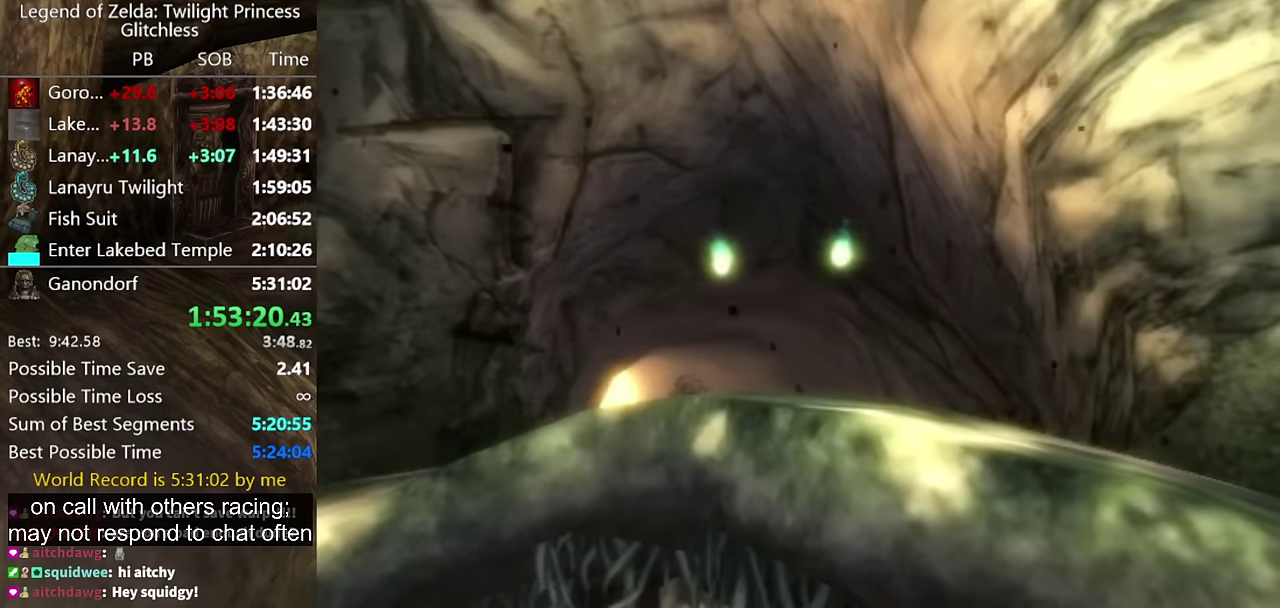
{"buttons": [], "left_stick": "center", "right_stick": "center", "events": []}
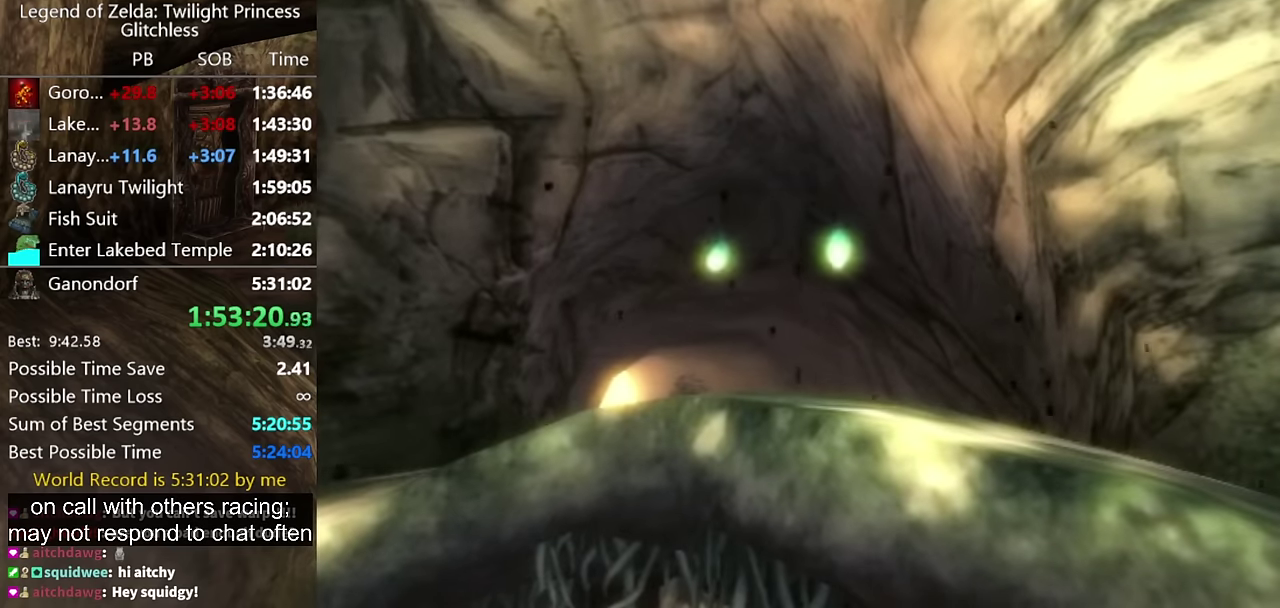
{"buttons": [], "left_stick": "center", "right_stick": "center", "events": []}
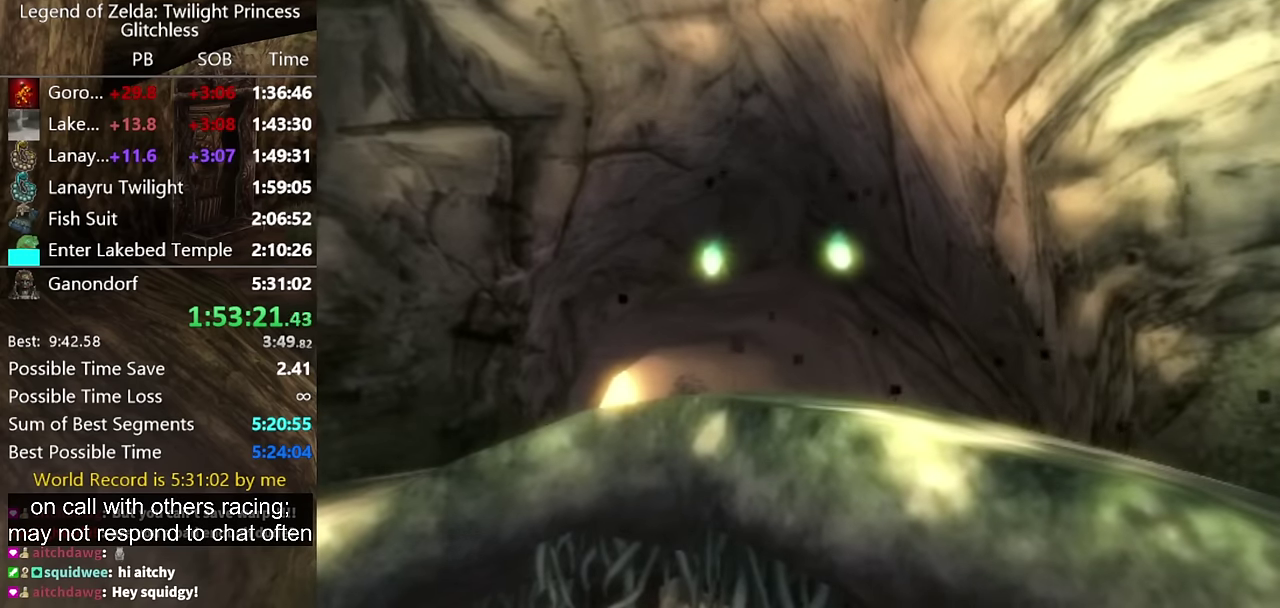
{"buttons": [], "left_stick": "center", "right_stick": "center", "events": []}